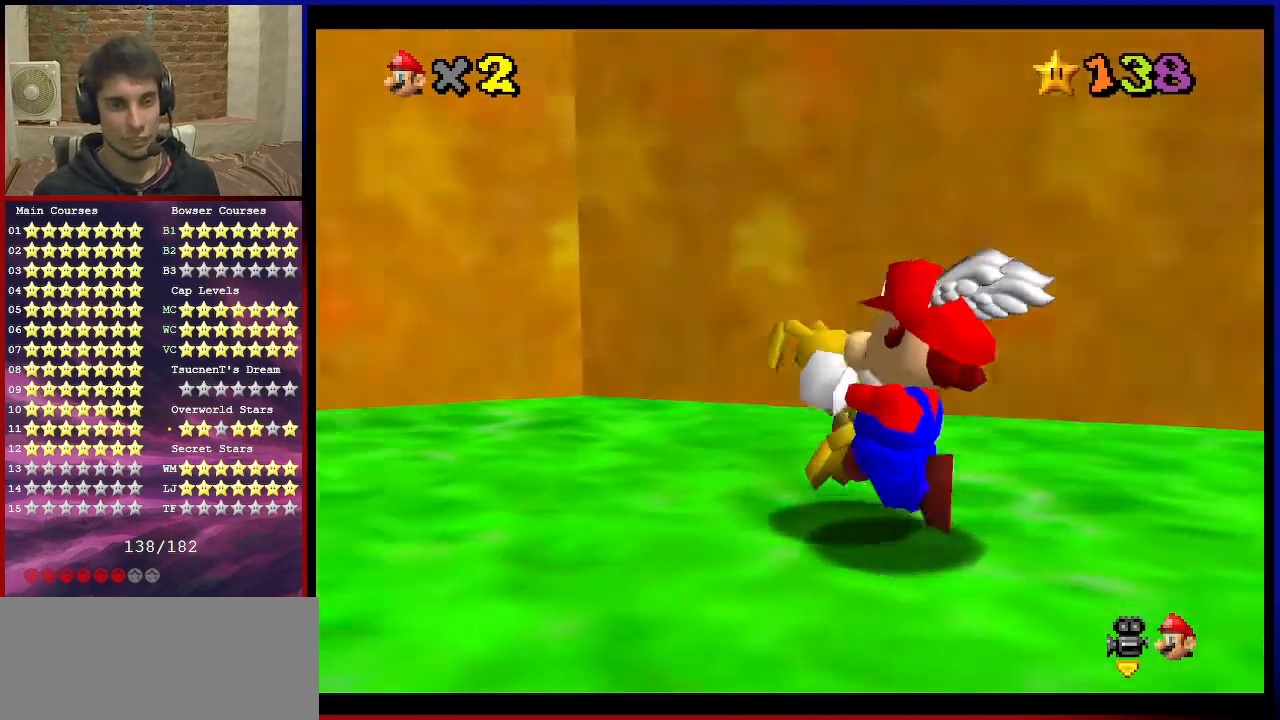
Gameplay with a controller (Nintendo layout); each line is a JSON object with the inputs held at the frame after it. "events" lists button and stick changes between this image and that frame as [ms after this image, input, new state], when the widget could be followed in between. Not read: L3 R3.
{"buttons": [], "left_stick": "down-left", "events": [[33, "C_DOWN", "up"], [33, "C_RIGHT", "up"], [133, "C_DOWN", "down"], [133, "C_RIGHT", "down"], [166, "left_stick", "down-left"], [267, "C_DOWN", "up"], [267, "C_RIGHT", "up"], [367, "C_DOWN", "down"], [367, "C_RIGHT", "down"], [467, "C_DOWN", "up"], [500, "C_RIGHT", "up"]]}
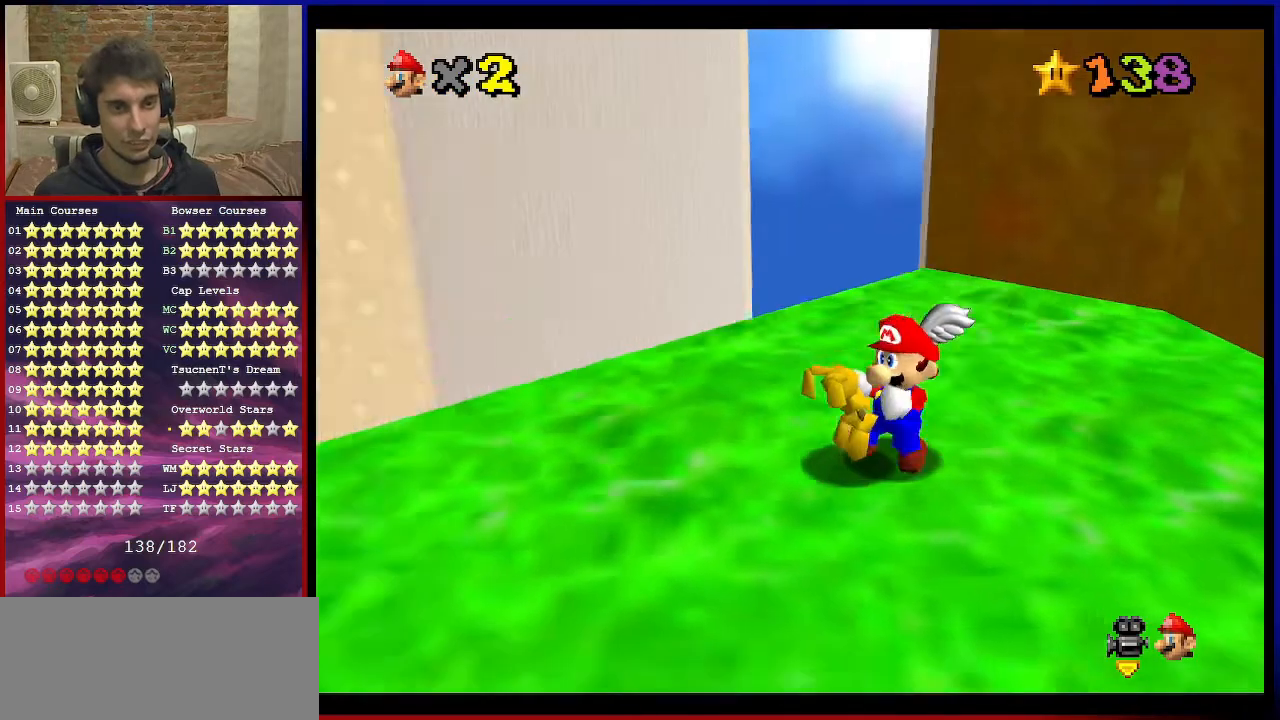
{"buttons": [], "left_stick": "down-right", "events": [[134, "left_stick", "down"], [334, "left_stick", "down-right"]]}
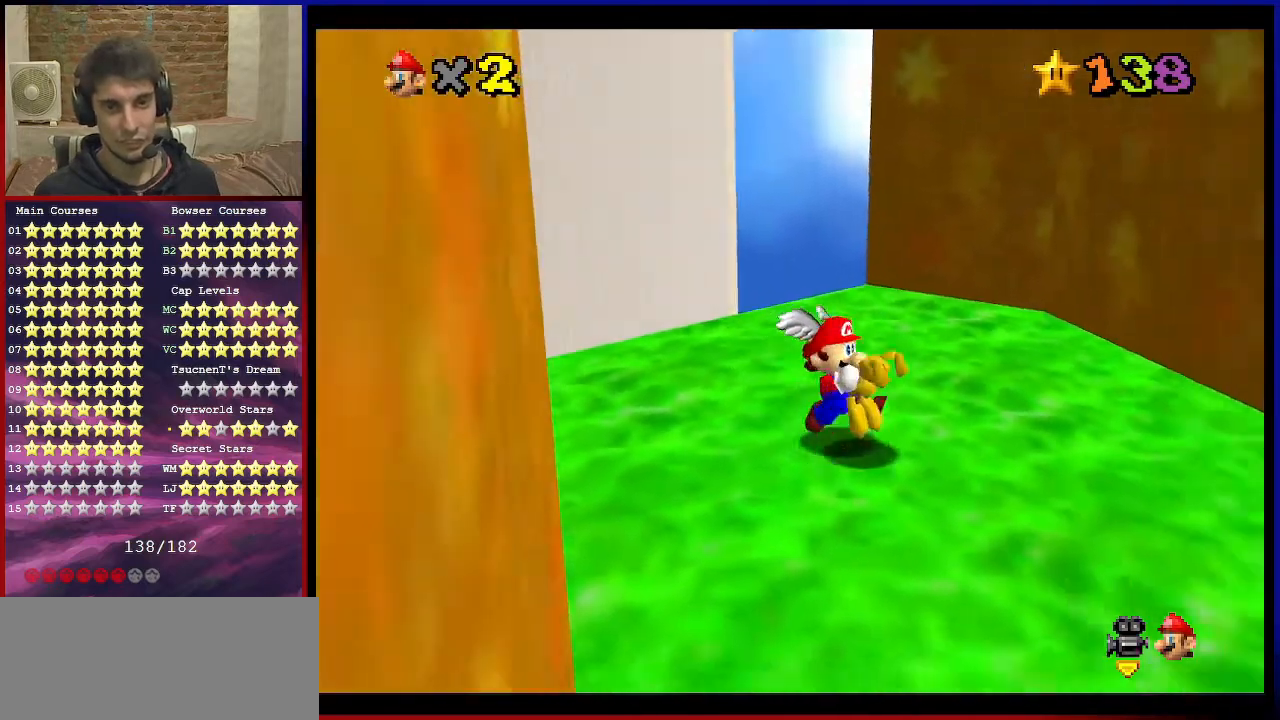
{"buttons": [], "left_stick": "up-left", "events": [[66, "left_stick", "up-right"], [200, "left_stick", "up"], [300, "left_stick", "up-left"]]}
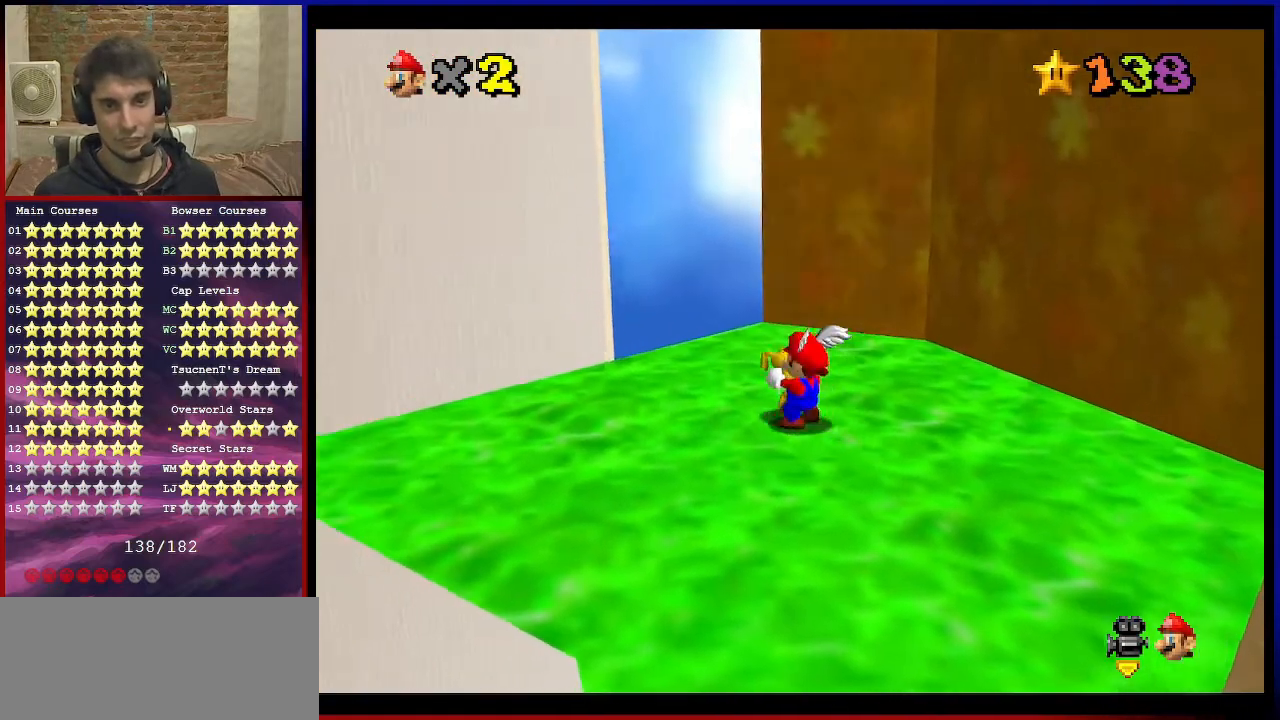
{"buttons": [], "left_stick": "up-left", "events": [[67, "A", "down"], [200, "A", "up"]]}
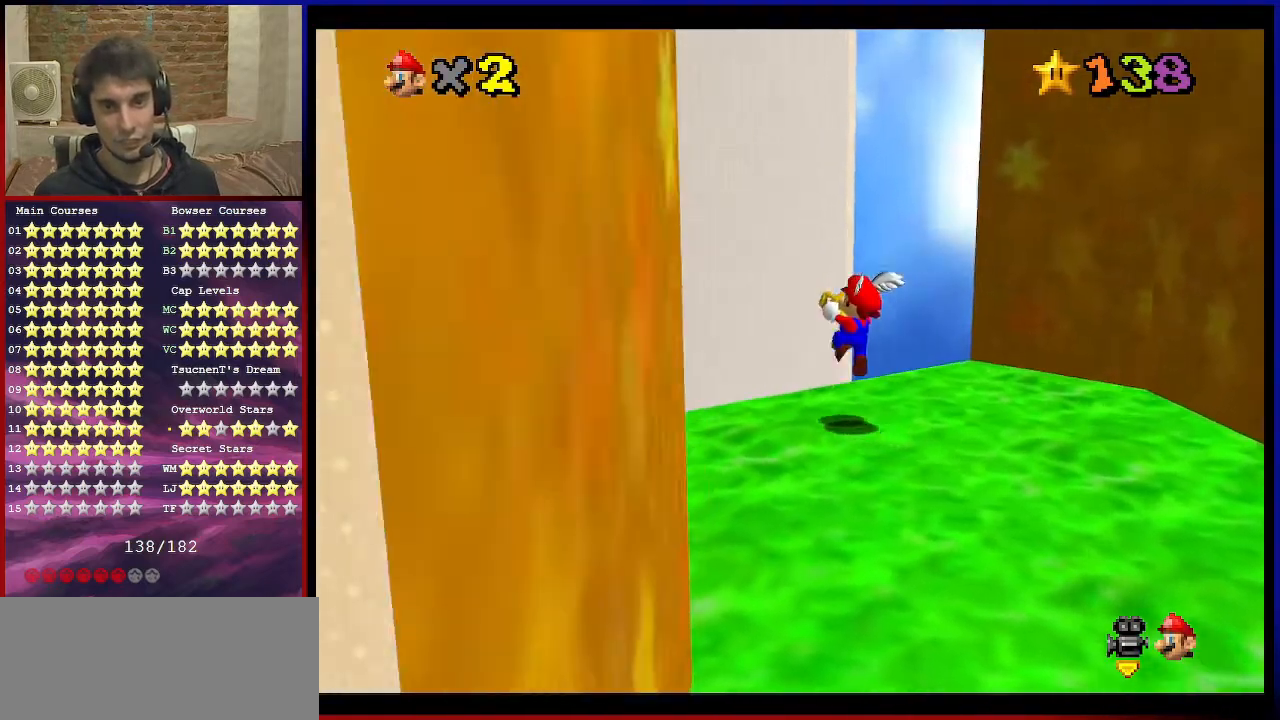
{"buttons": ["A"], "left_stick": "up-left", "events": [[200, "A", "down"]]}
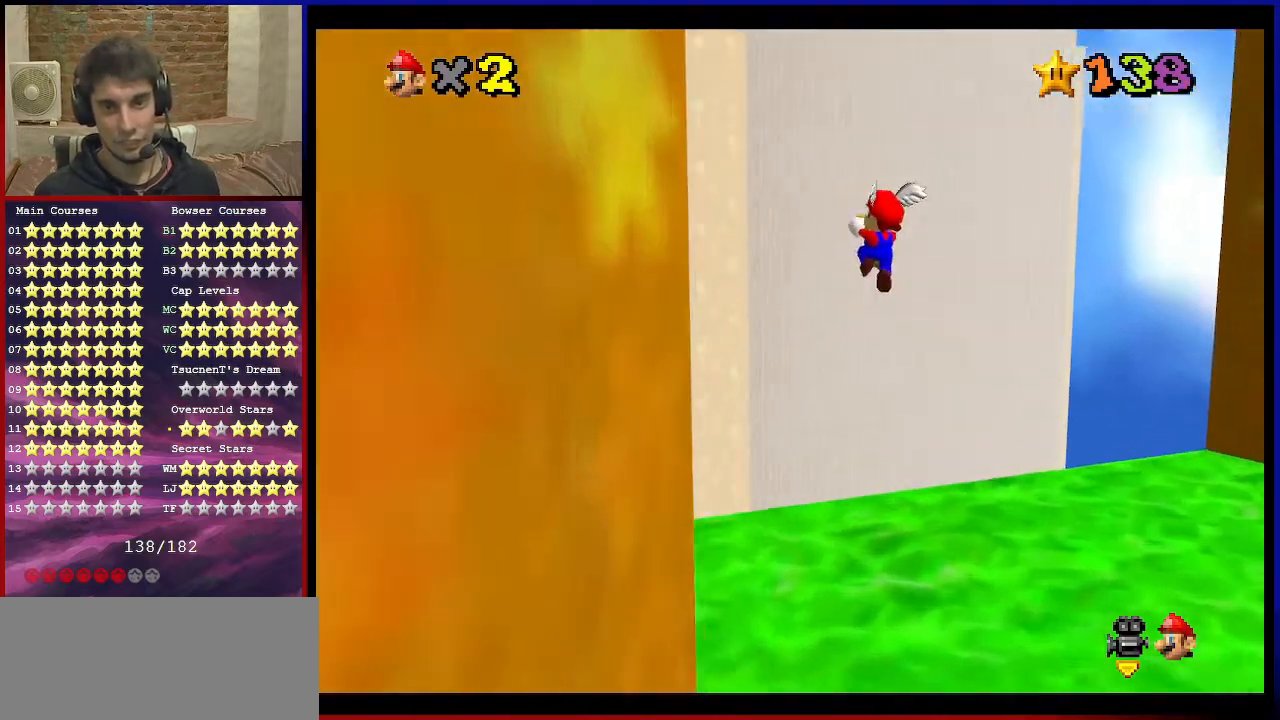
{"buttons": ["A"], "left_stick": "up-left", "events": []}
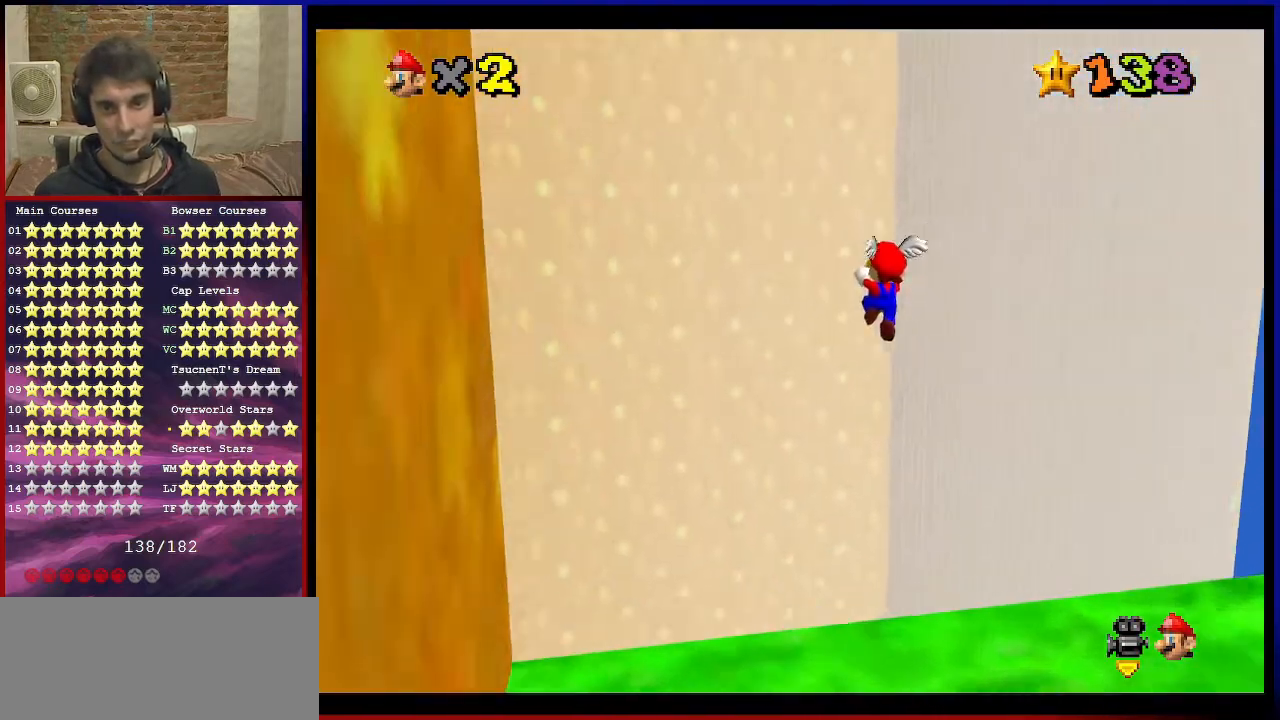
{"buttons": ["A"], "left_stick": "up-left", "events": []}
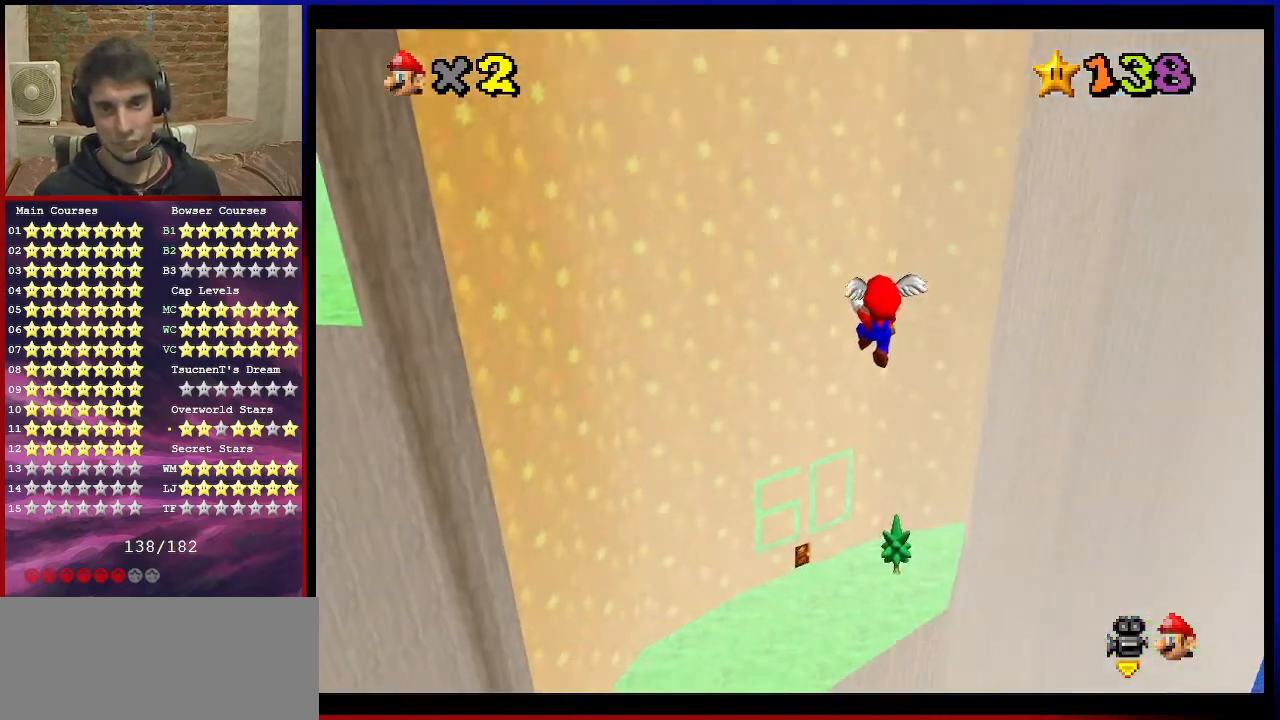
{"buttons": ["A"], "left_stick": "up", "events": [[167, "left_stick", "up"]]}
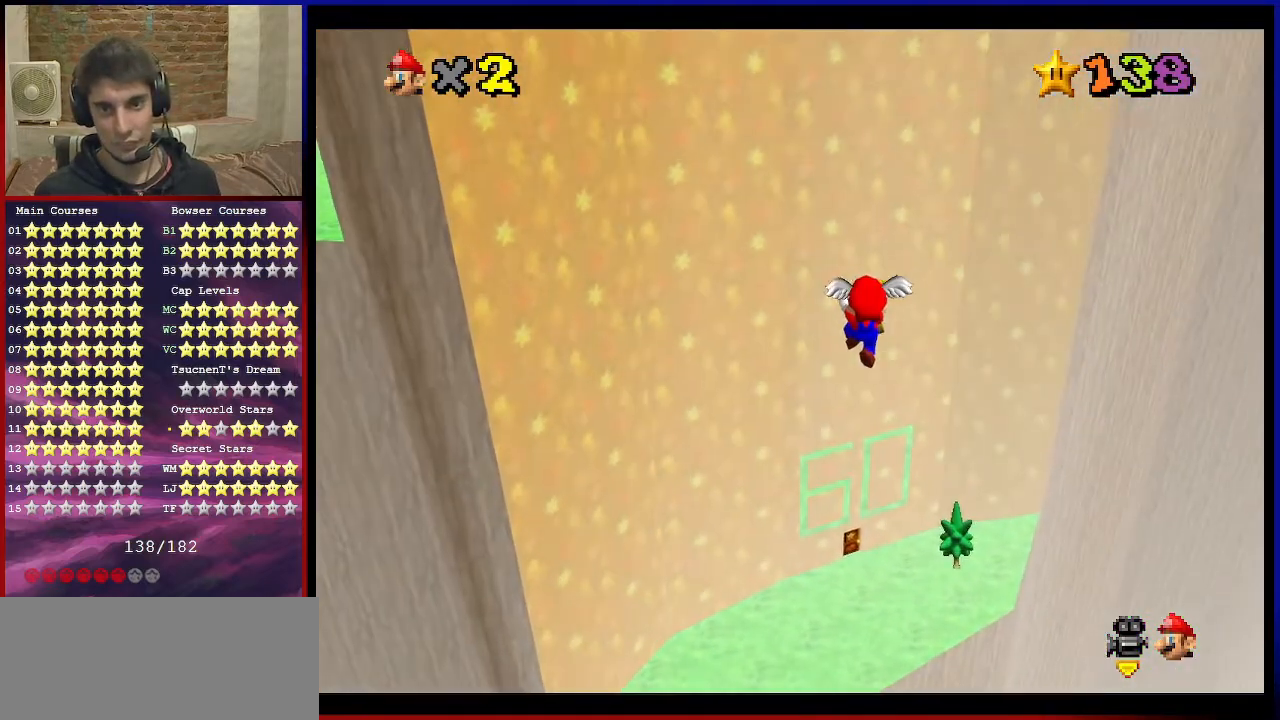
{"buttons": ["A"], "left_stick": "up", "events": []}
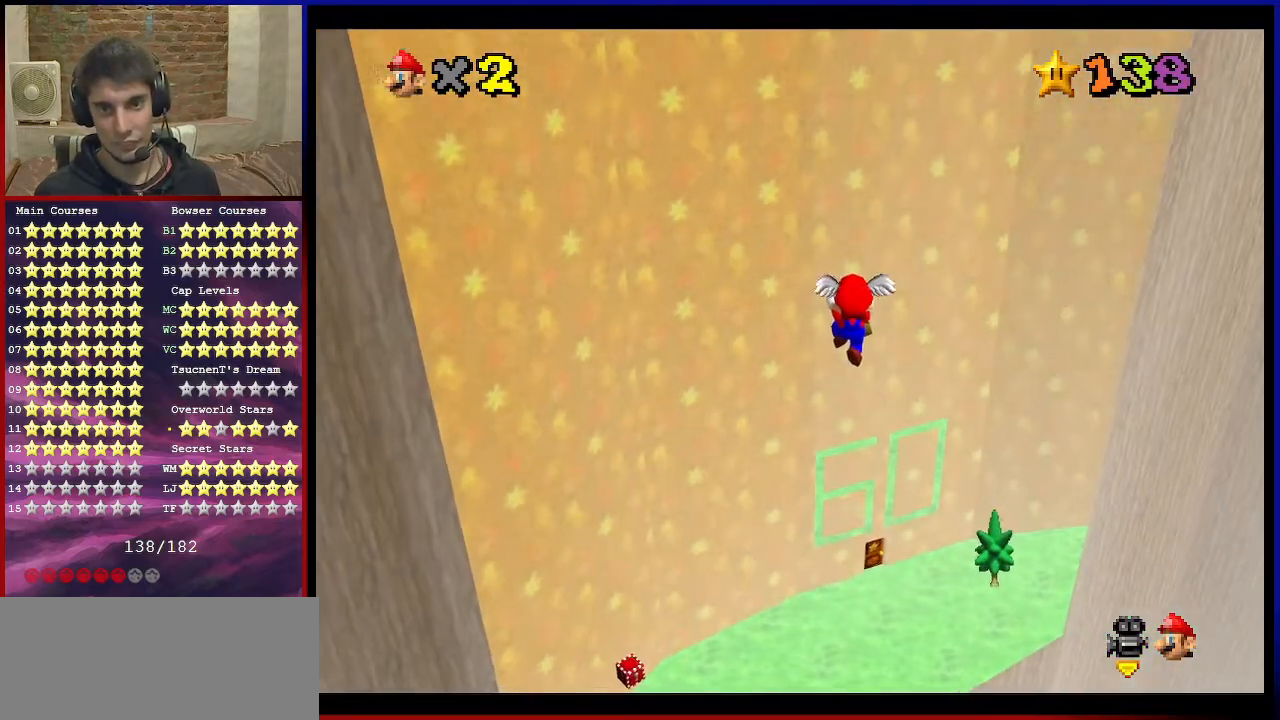
{"buttons": ["A"], "left_stick": "up", "events": []}
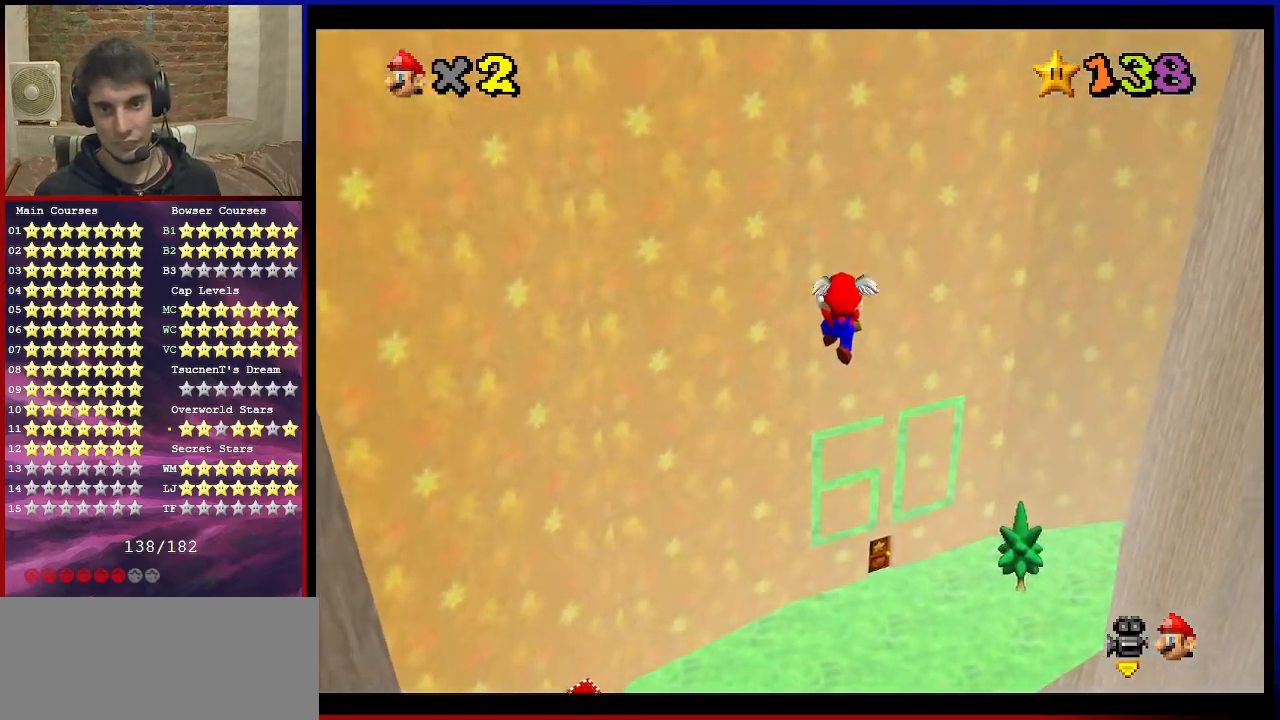
{"buttons": ["A"], "left_stick": "up", "events": []}
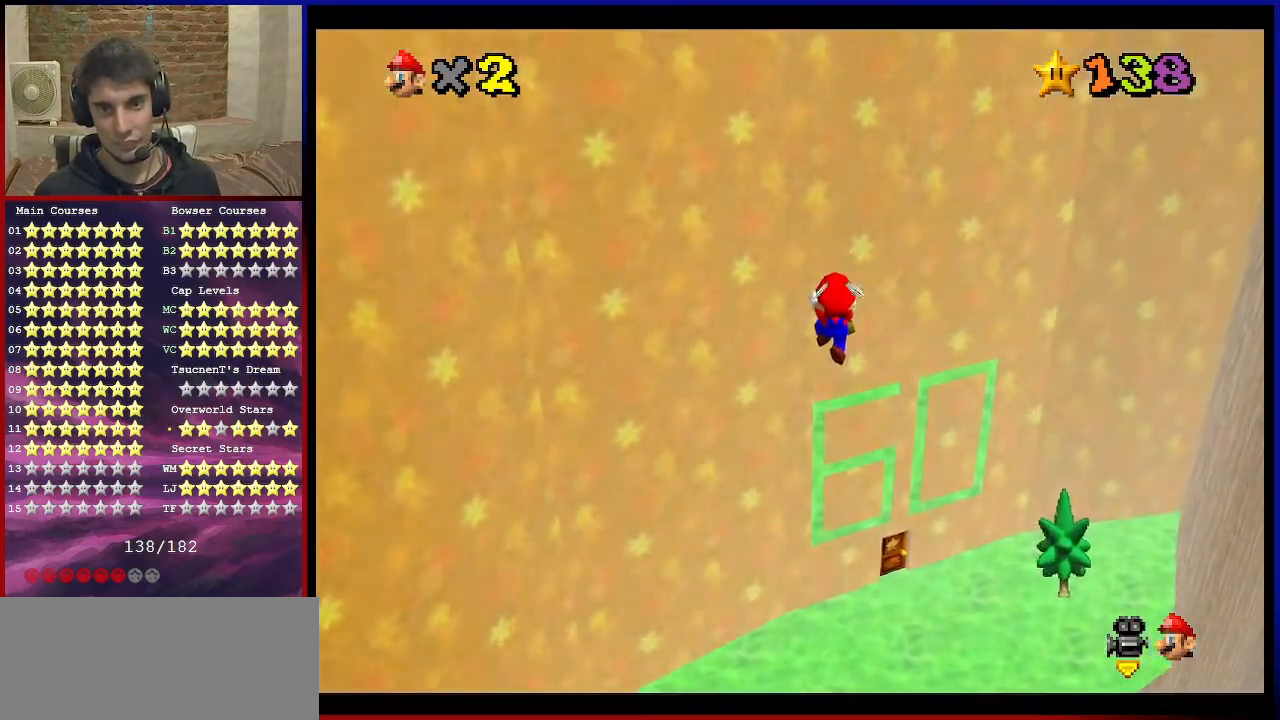
{"buttons": ["A"], "left_stick": "up-right", "events": [[33, "left_stick", "up-right"]]}
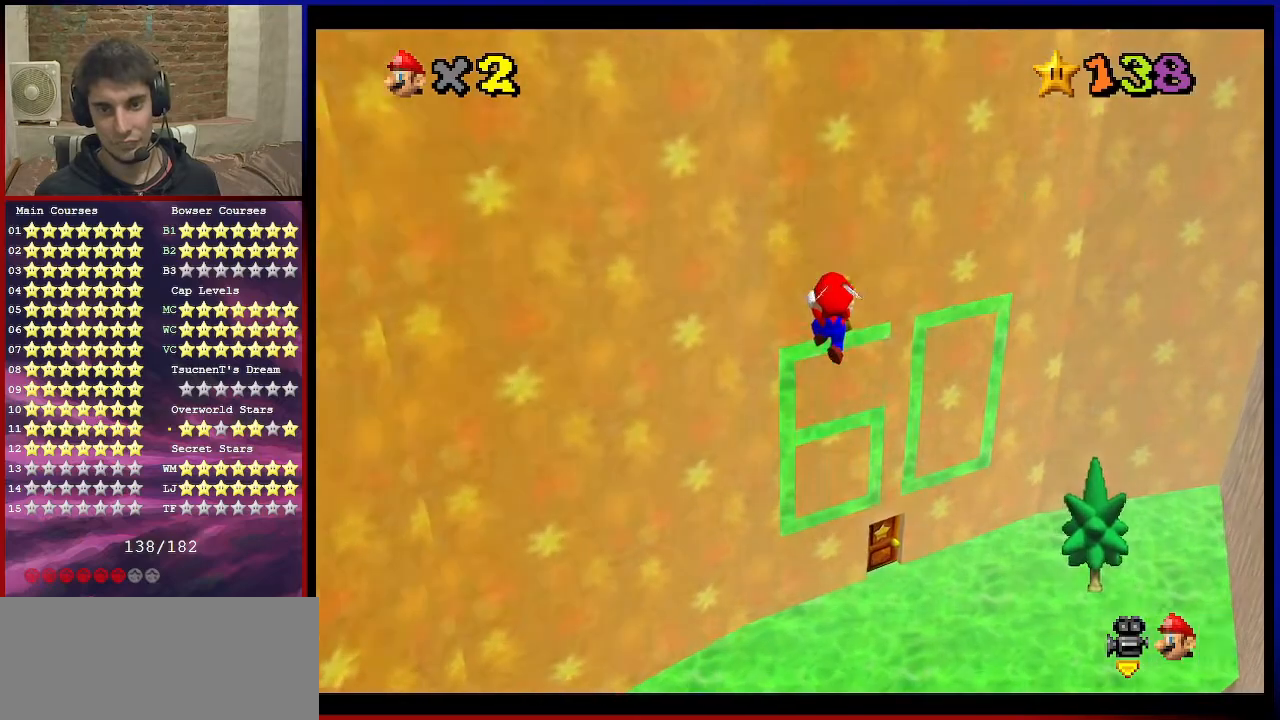
{"buttons": ["A"], "left_stick": "up-right", "events": []}
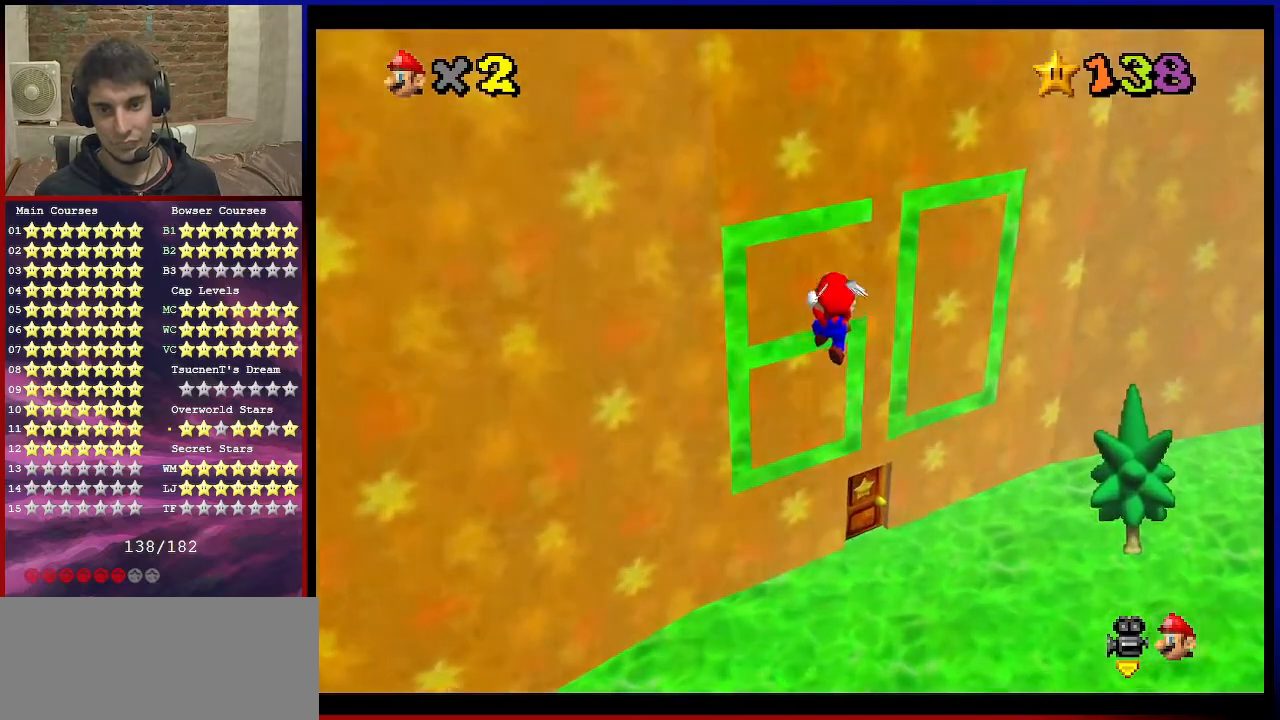
{"buttons": ["A"], "left_stick": "up-right", "events": []}
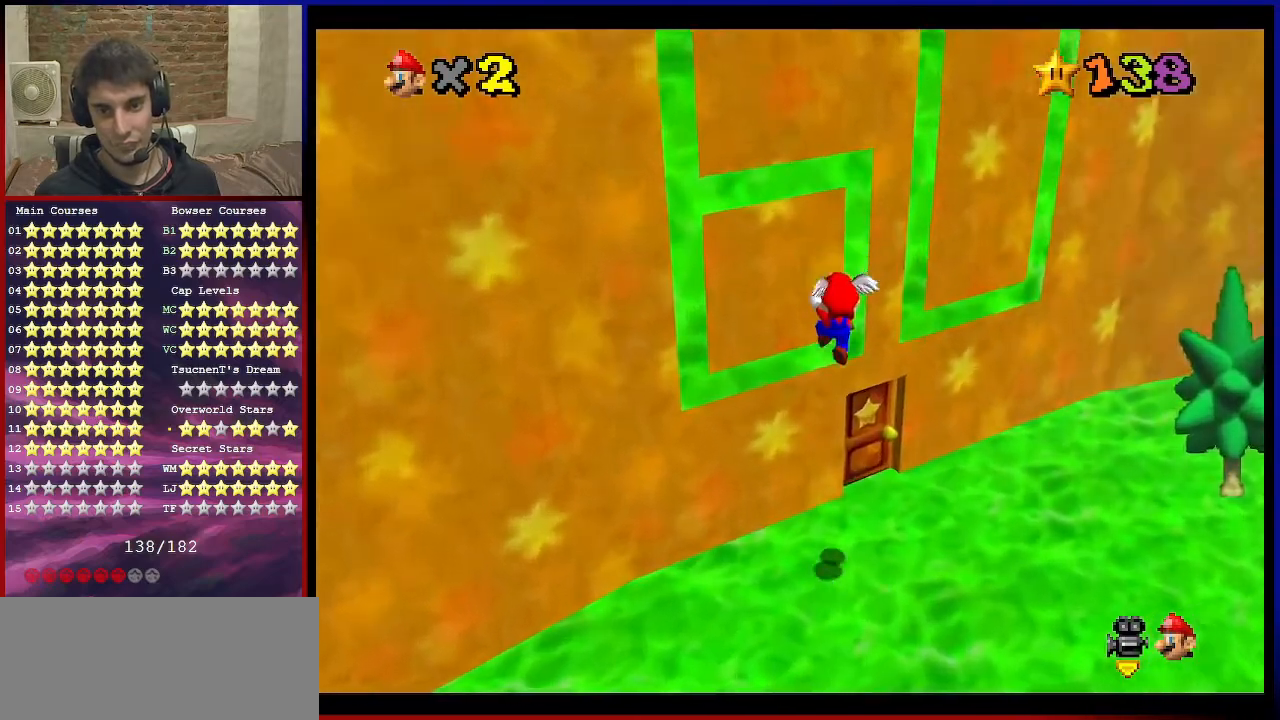
{"buttons": ["A"], "left_stick": "up-left", "events": [[66, "left_stick", "right"], [300, "A", "up"], [367, "left_stick", "up-left"], [400, "A", "down"]]}
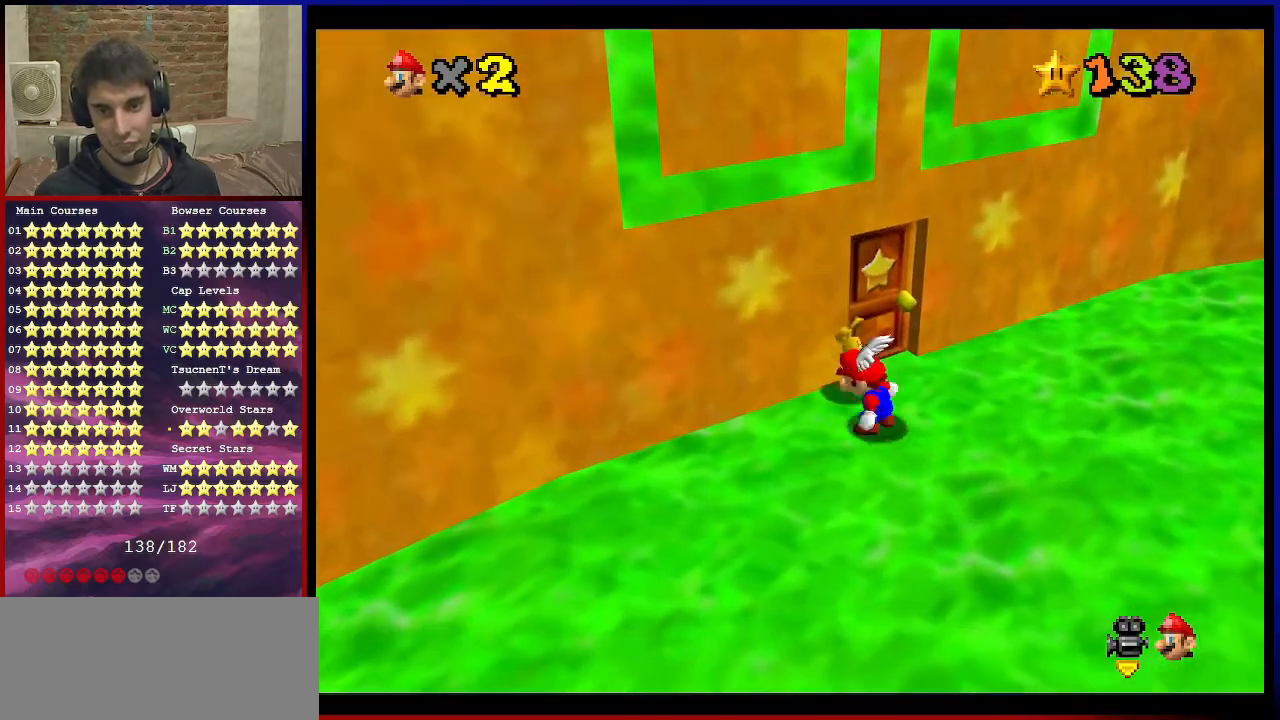
{"buttons": [], "left_stick": "center", "events": [[234, "A", "up"], [367, "left_stick", "center"]]}
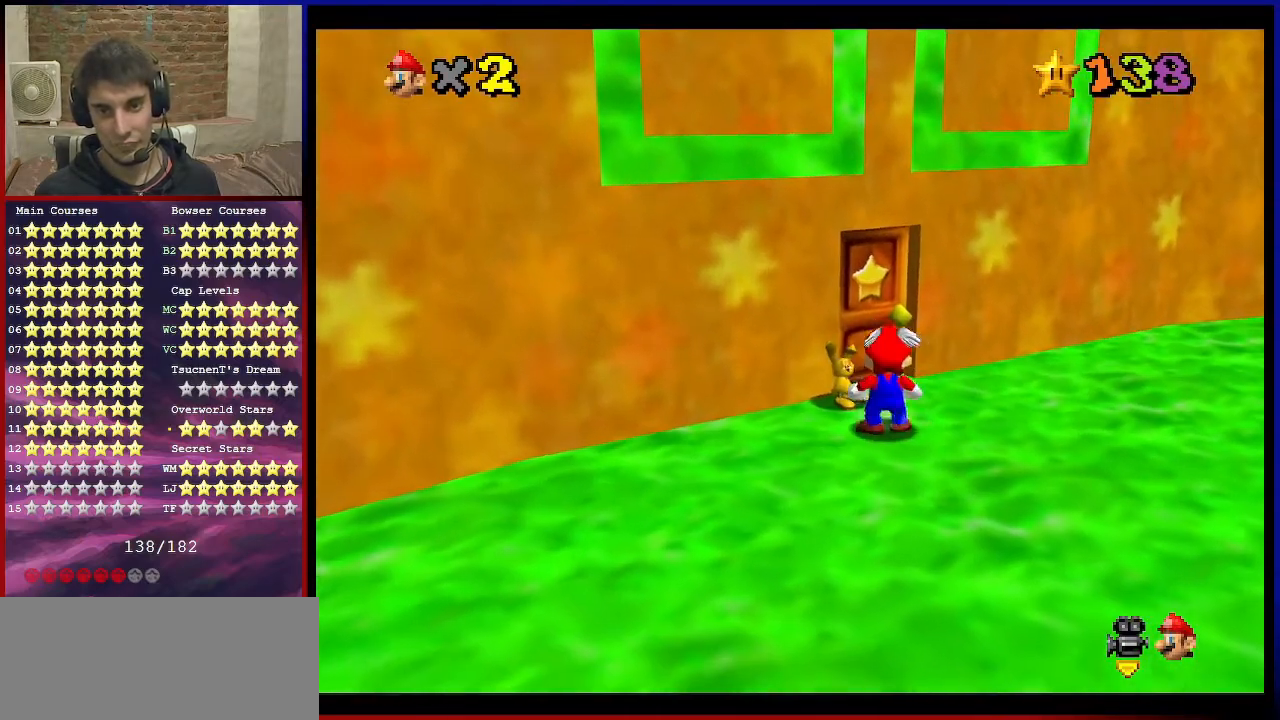
{"buttons": ["C_RIGHT"], "left_stick": "center", "events": [[66, "left_stick", "up-left"], [233, "B", "down"], [367, "B", "up"], [400, "left_stick", "center"], [500, "C_RIGHT", "down"]]}
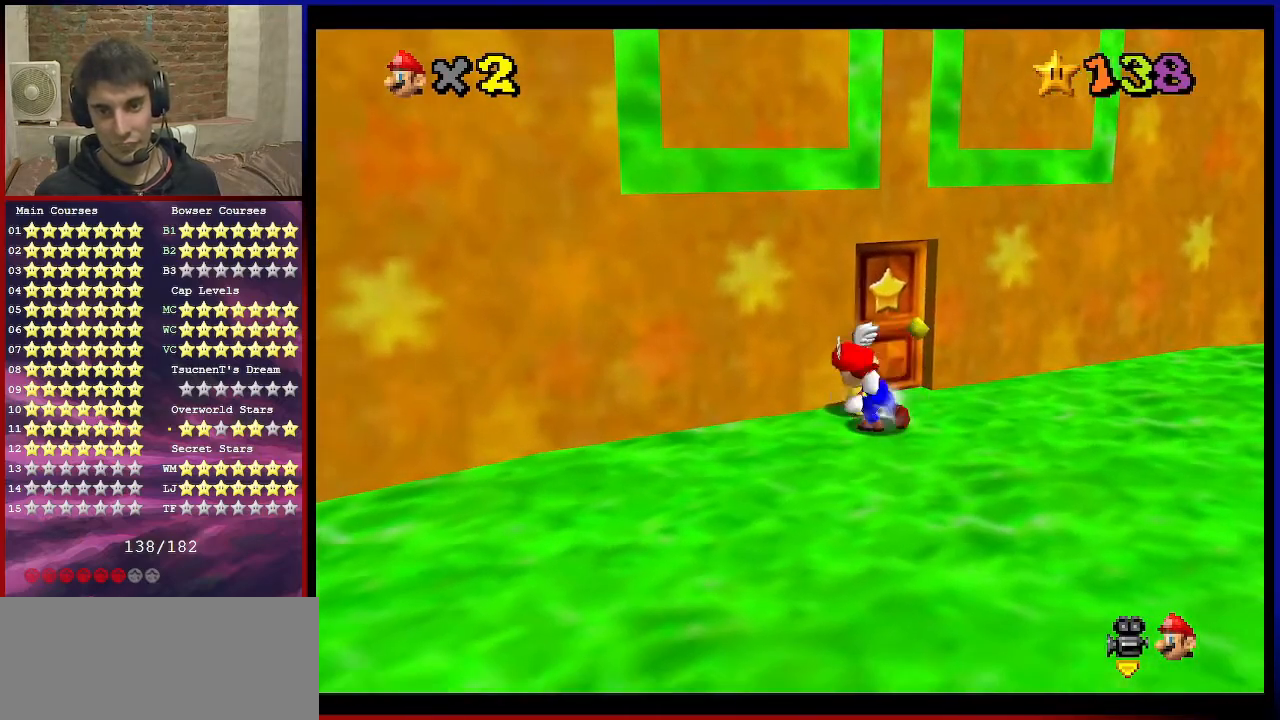
{"buttons": ["B"], "left_stick": "up", "events": [[134, "C_RIGHT", "up"], [334, "left_stick", "up"], [434, "B", "down"]]}
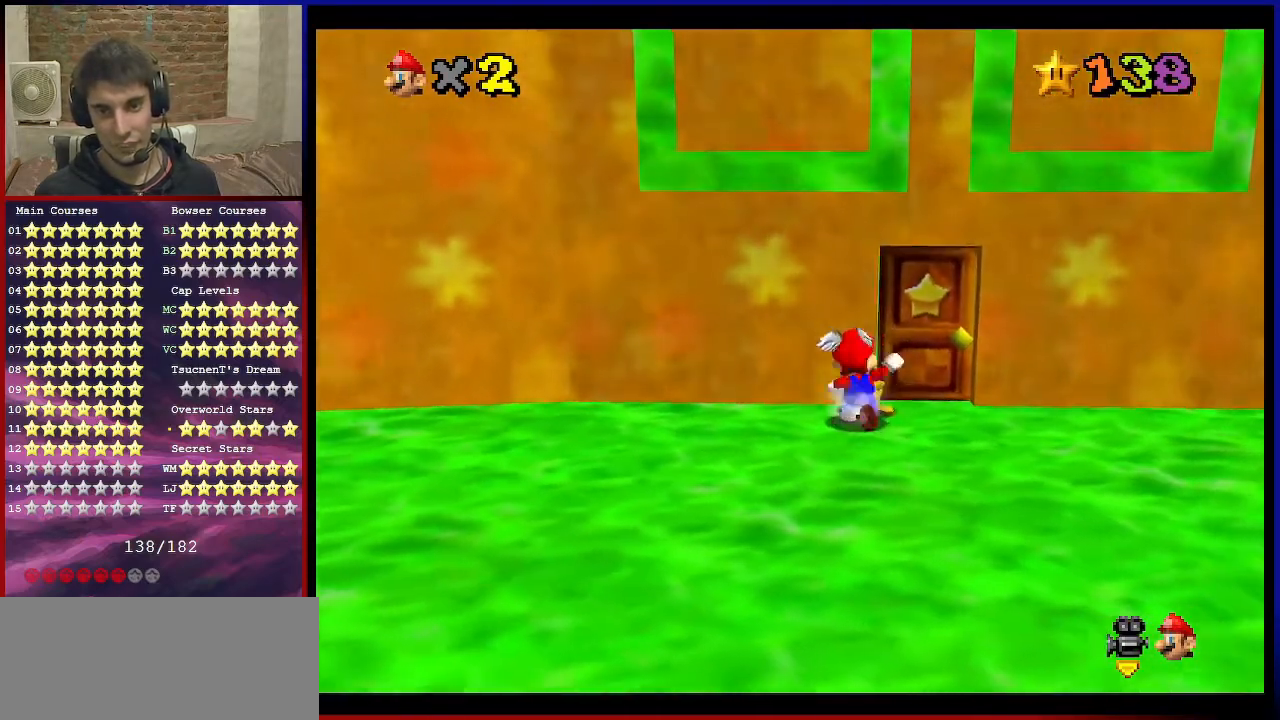
{"buttons": [], "left_stick": "down", "events": [[66, "B", "up"], [66, "left_stick", "center"], [333, "left_stick", "down"]]}
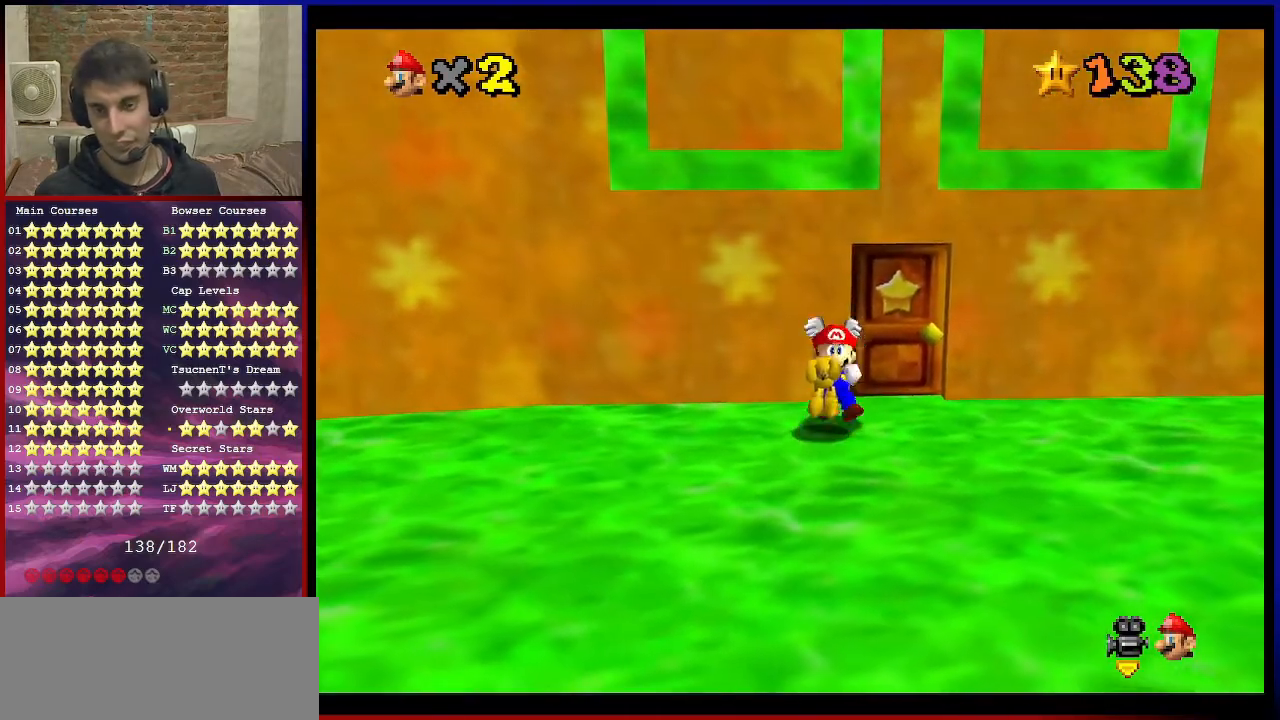
{"buttons": [], "left_stick": "right", "events": [[367, "left_stick", "down-right"], [467, "left_stick", "right"]]}
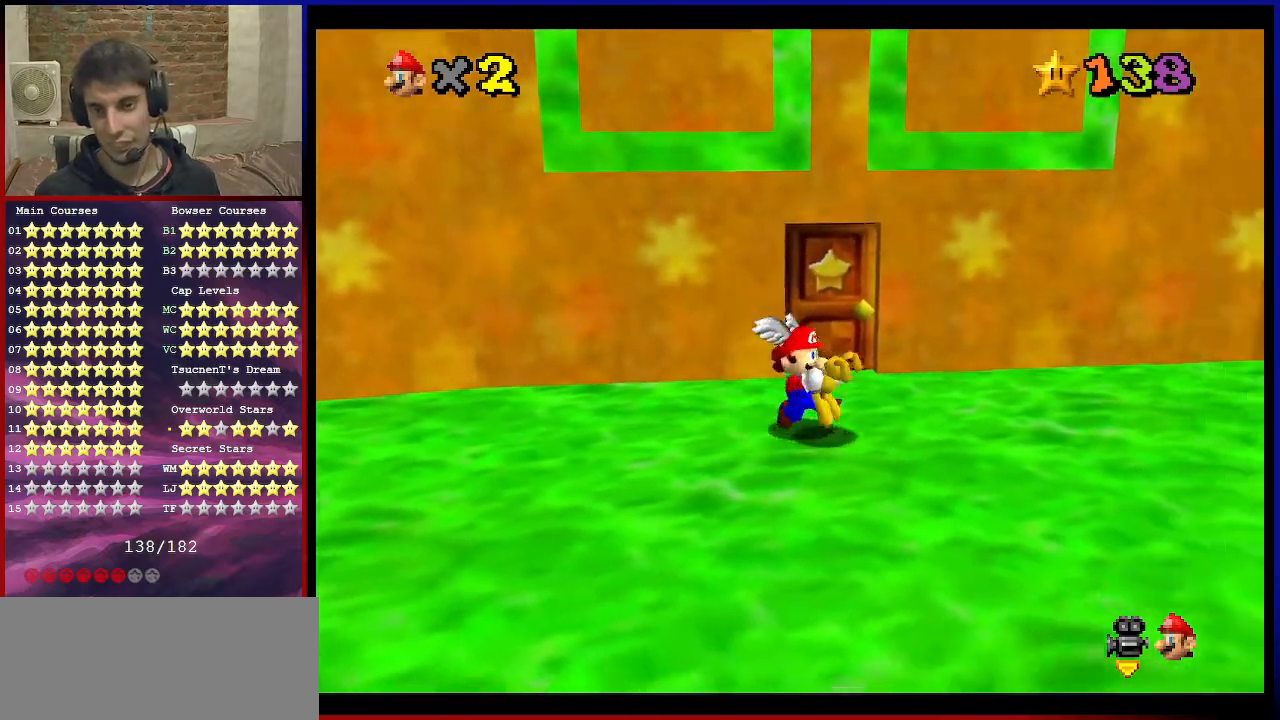
{"buttons": ["A"], "left_stick": "up", "events": [[166, "left_stick", "up-right"], [300, "left_stick", "up"], [433, "A", "down"]]}
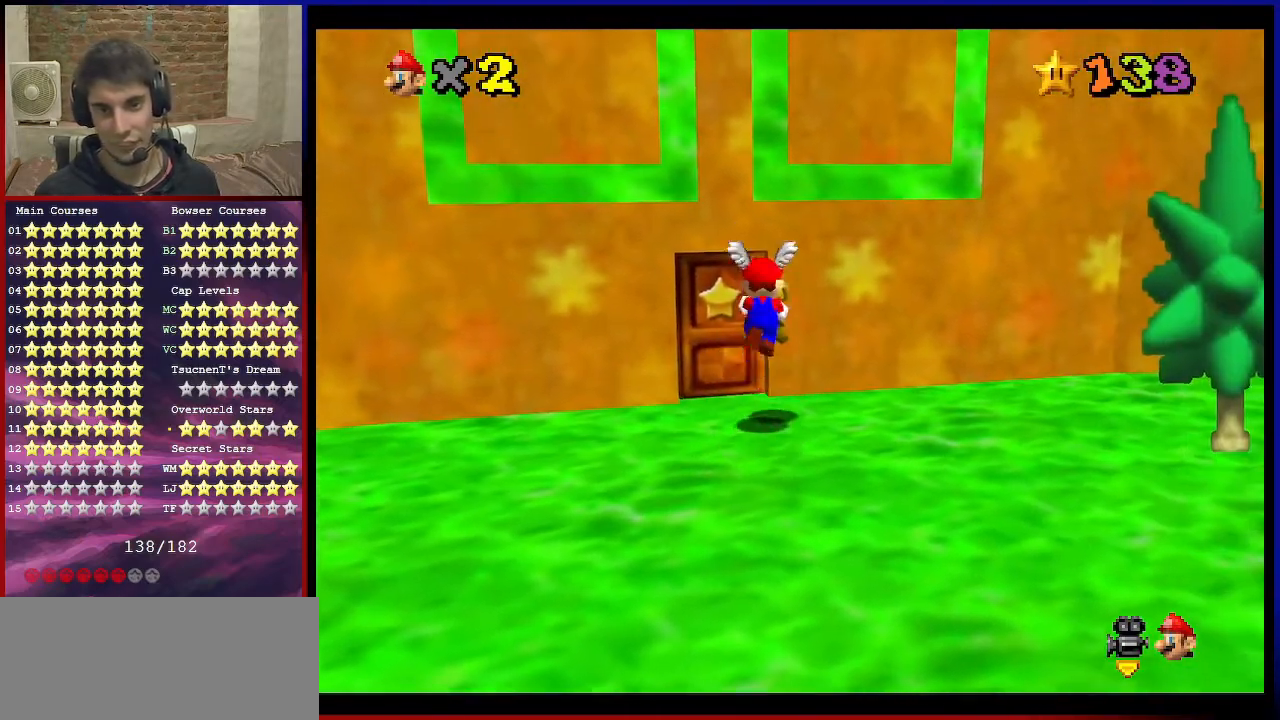
{"buttons": ["A"], "left_stick": "up-left", "events": [[67, "A", "up"], [334, "A", "down"], [367, "left_stick", "up-left"], [401, "A", "up"], [501, "A", "down"]]}
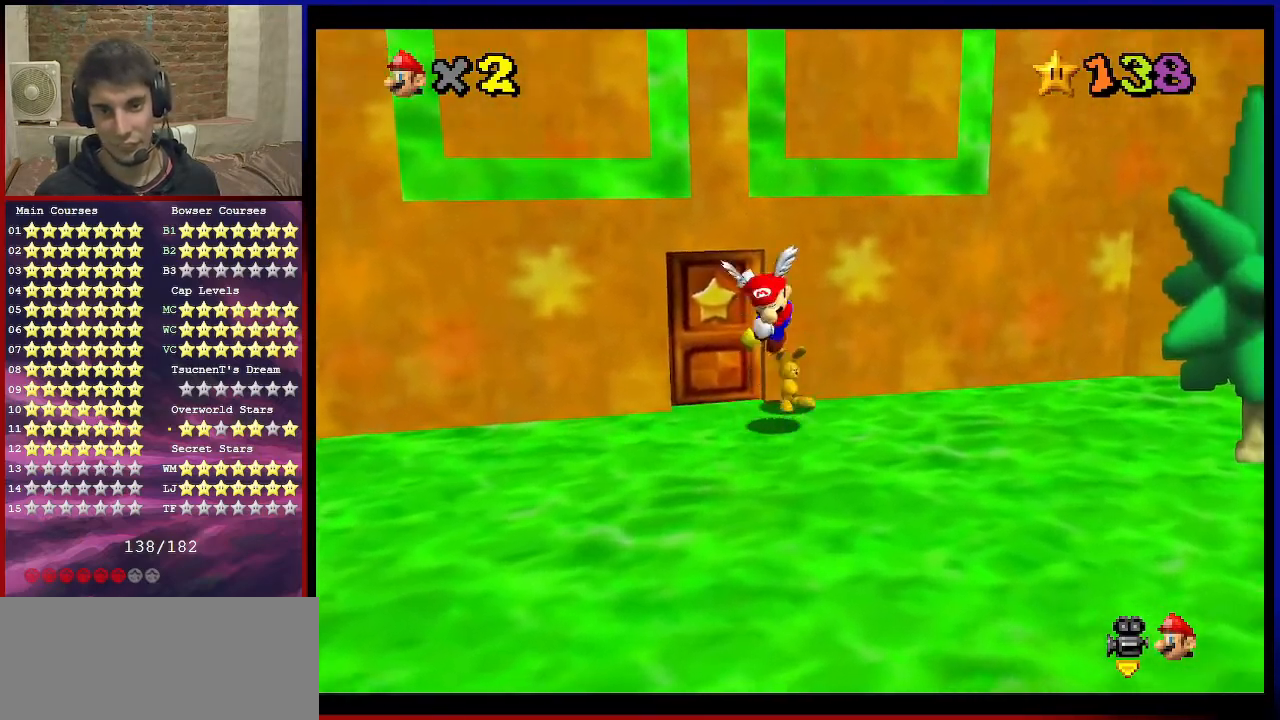
{"buttons": [], "left_stick": "up-left", "events": [[66, "A", "up"], [133, "A", "down"], [233, "A", "up"]]}
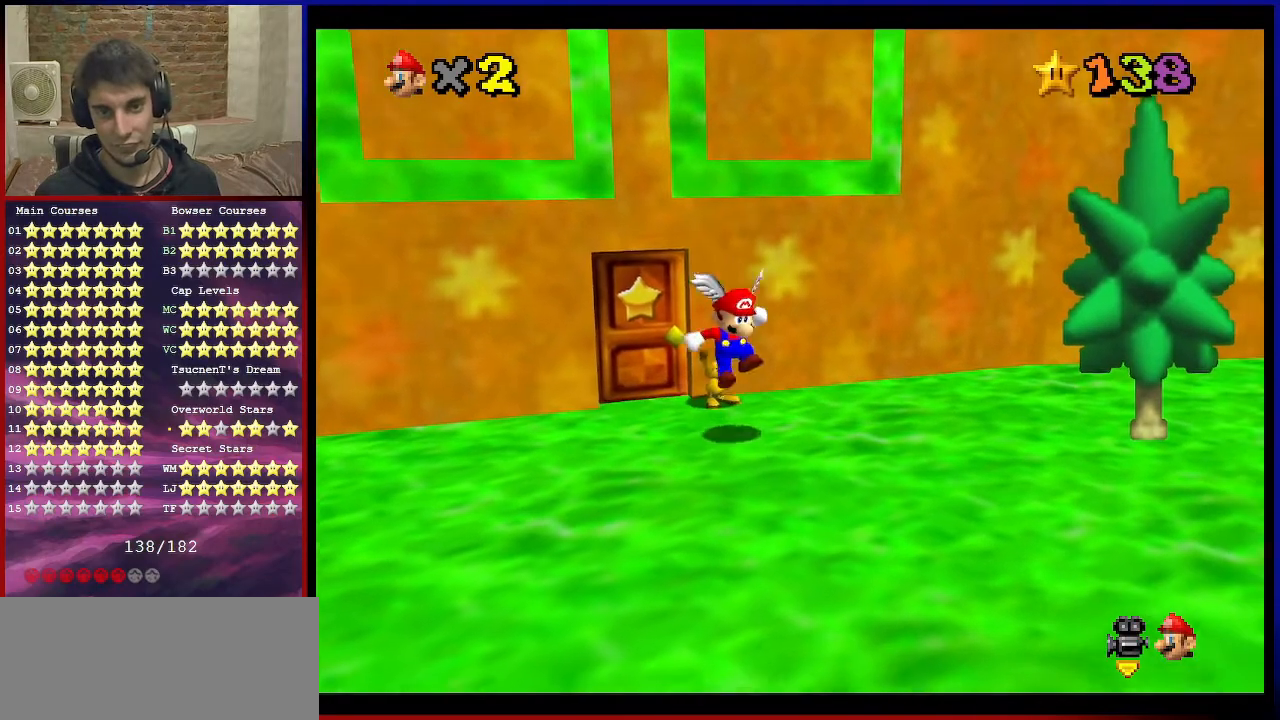
{"buttons": [], "left_stick": "center", "events": [[33, "left_stick", "down-left"], [200, "left_stick", "center"], [234, "C_DOWN", "down"], [234, "C_RIGHT", "down"], [367, "C_DOWN", "up"], [367, "C_RIGHT", "up"]]}
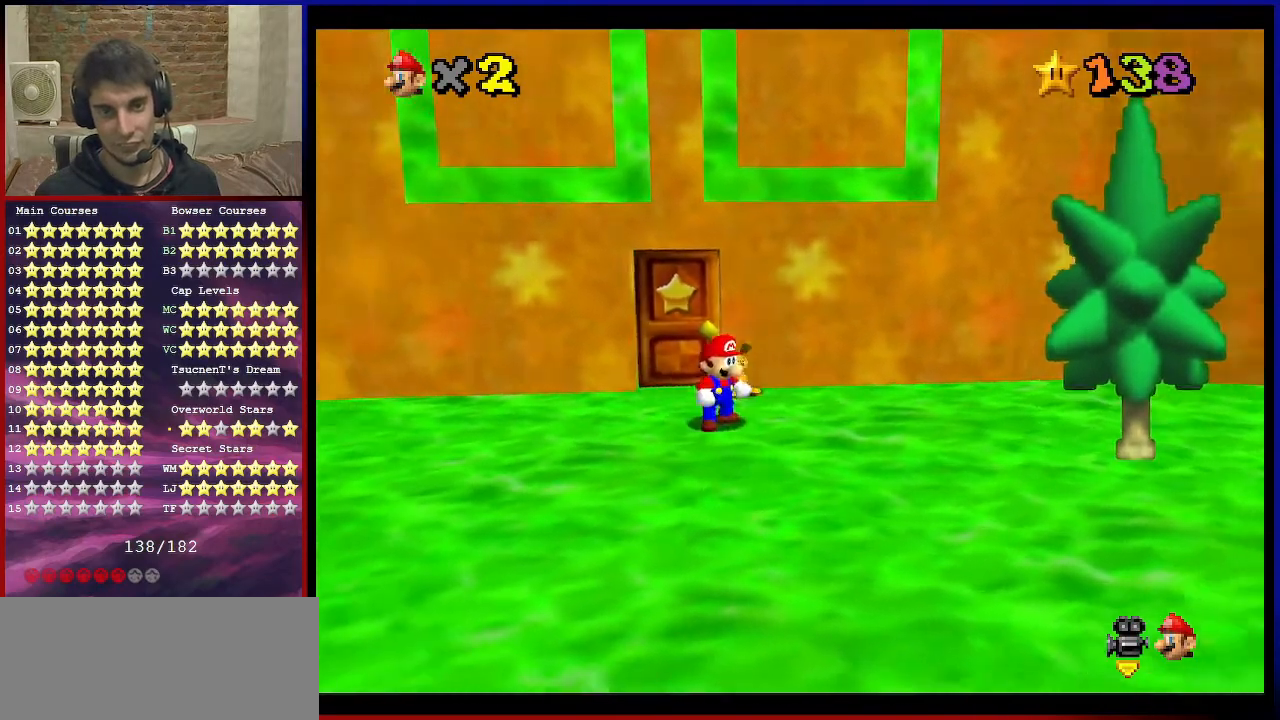
{"buttons": [], "left_stick": "left", "events": [[33, "left_stick", "left"]]}
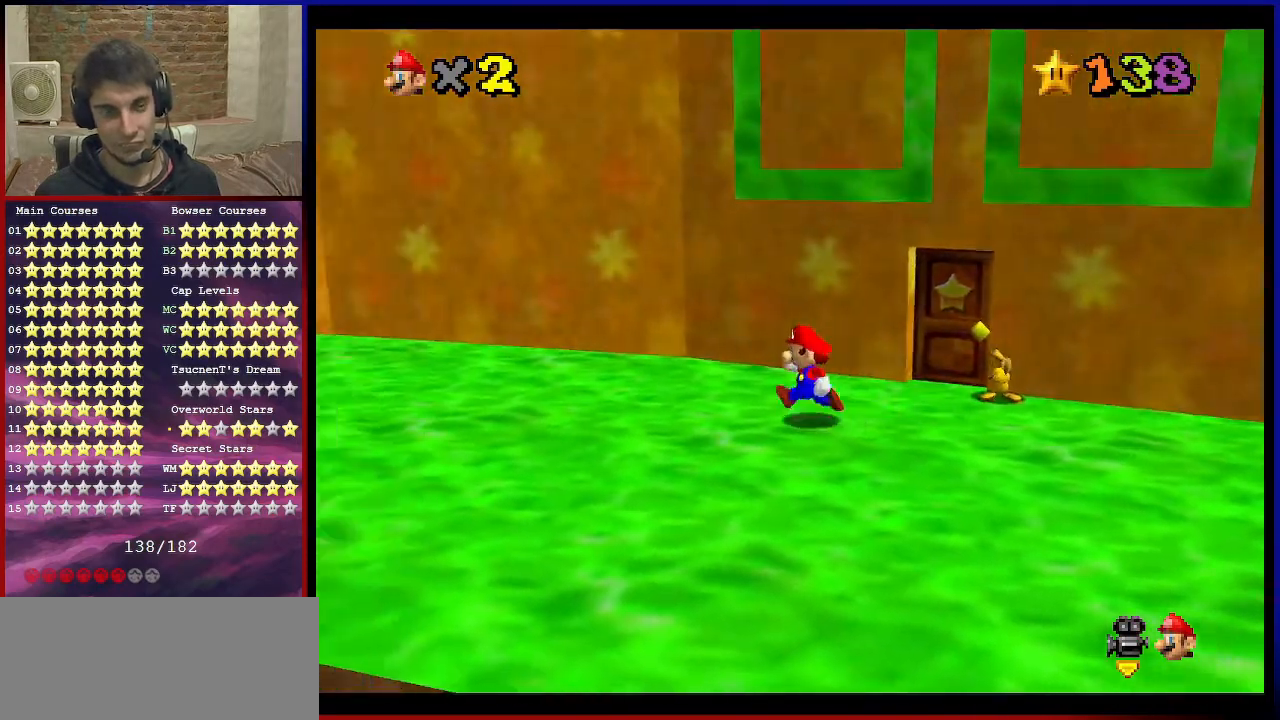
{"buttons": [], "left_stick": "left", "events": [[67, "left_stick", "up-left"], [134, "A", "down"], [200, "left_stick", "left"], [267, "A", "up"]]}
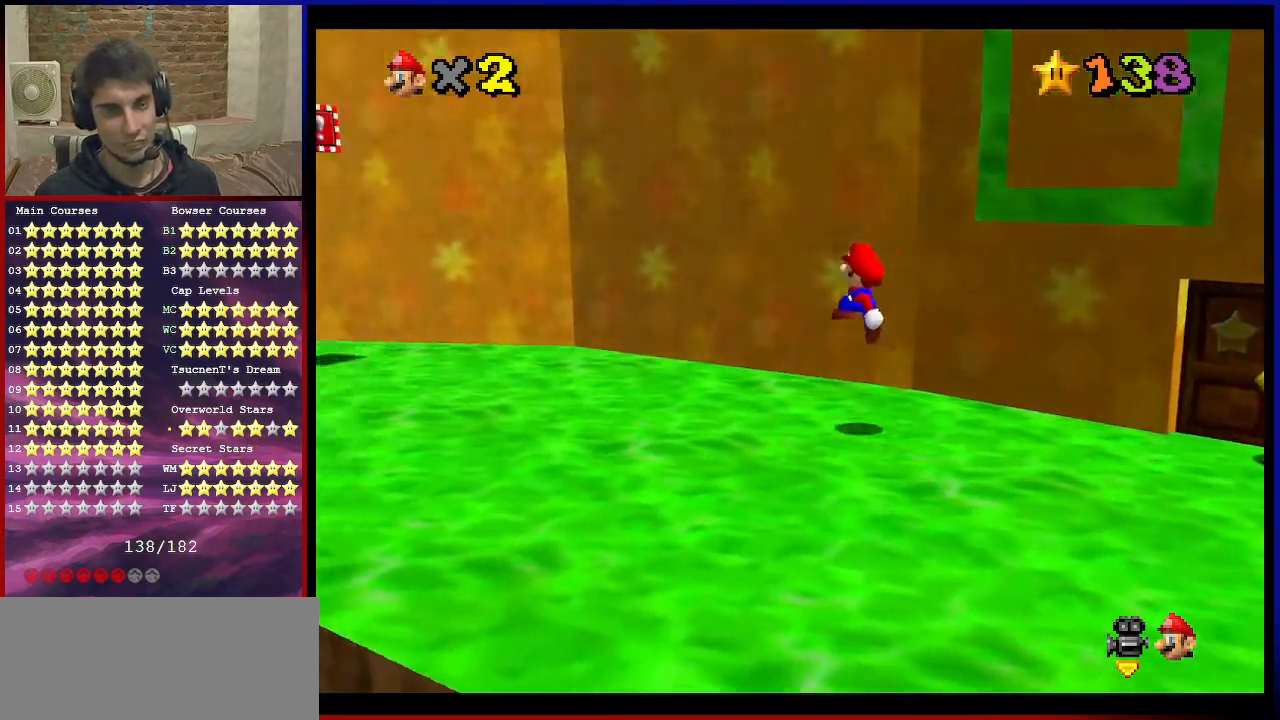
{"buttons": ["B"], "left_stick": "left", "events": [[233, "C_DOWN", "down"], [233, "C_LEFT", "down"], [333, "C_DOWN", "up"], [333, "C_LEFT", "up"], [500, "B", "down"]]}
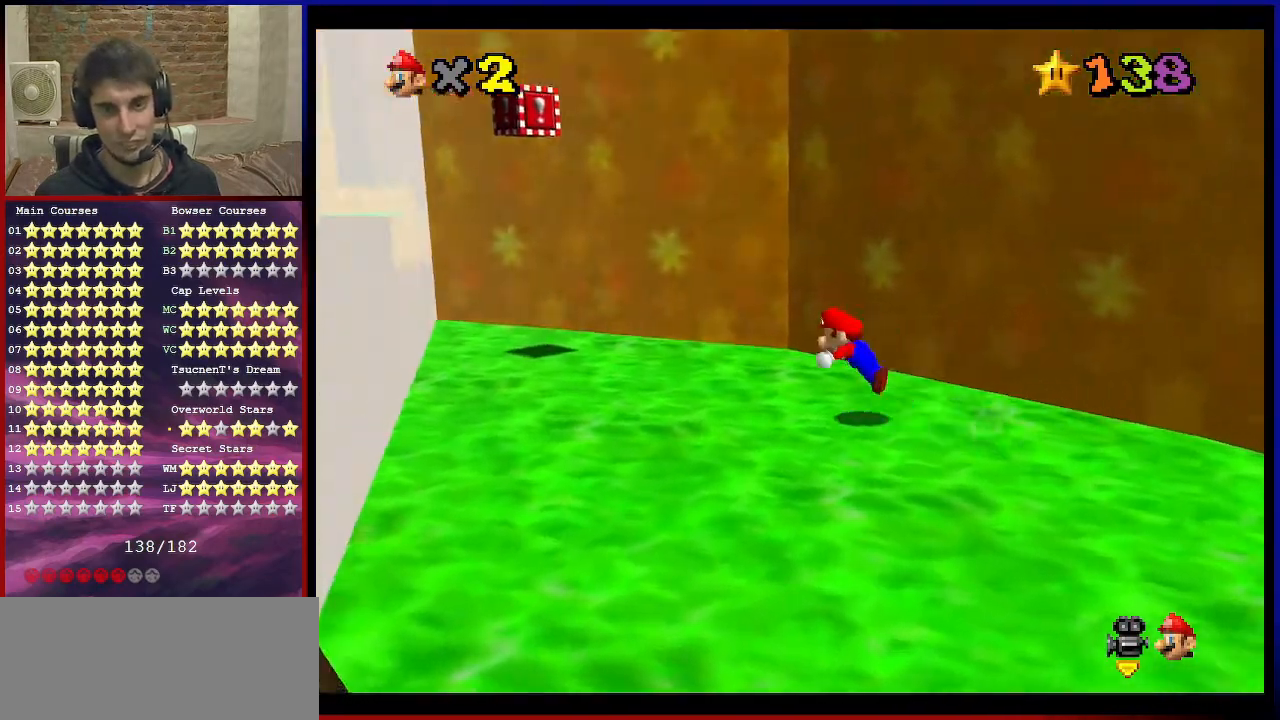
{"buttons": [], "left_stick": "up-right", "events": [[33, "left_stick", "up-left"], [67, "B", "up"], [134, "left_stick", "up"], [234, "left_stick", "up-right"], [334, "A", "down"], [401, "B", "down"], [501, "A", "up"], [501, "B", "up"]]}
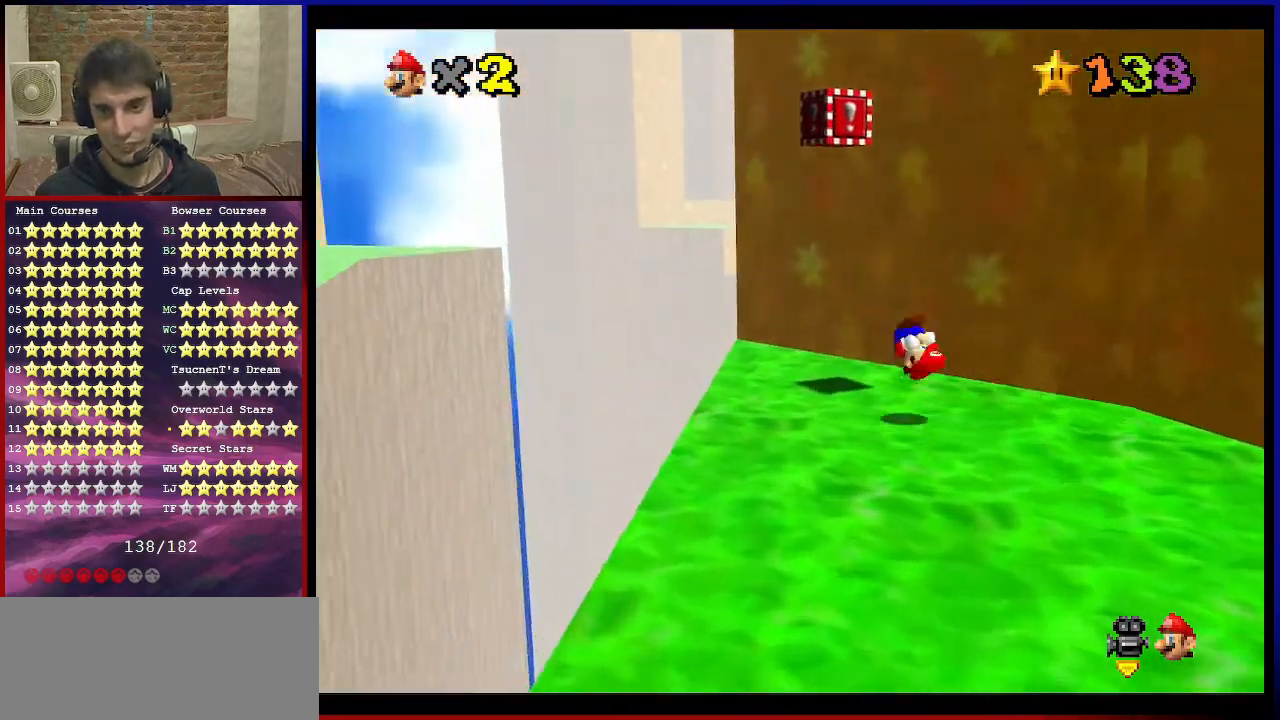
{"buttons": ["A"], "left_stick": "right", "events": [[33, "C_DOWN", "down"], [33, "C_LEFT", "down"], [133, "C_DOWN", "up"], [133, "C_LEFT", "up"], [166, "left_stick", "up"], [200, "C_LEFT", "down"], [233, "C_DOWN", "down"], [300, "C_DOWN", "up"], [300, "left_stick", "down-right"], [333, "C_LEFT", "up"], [467, "A", "down"], [467, "left_stick", "right"]]}
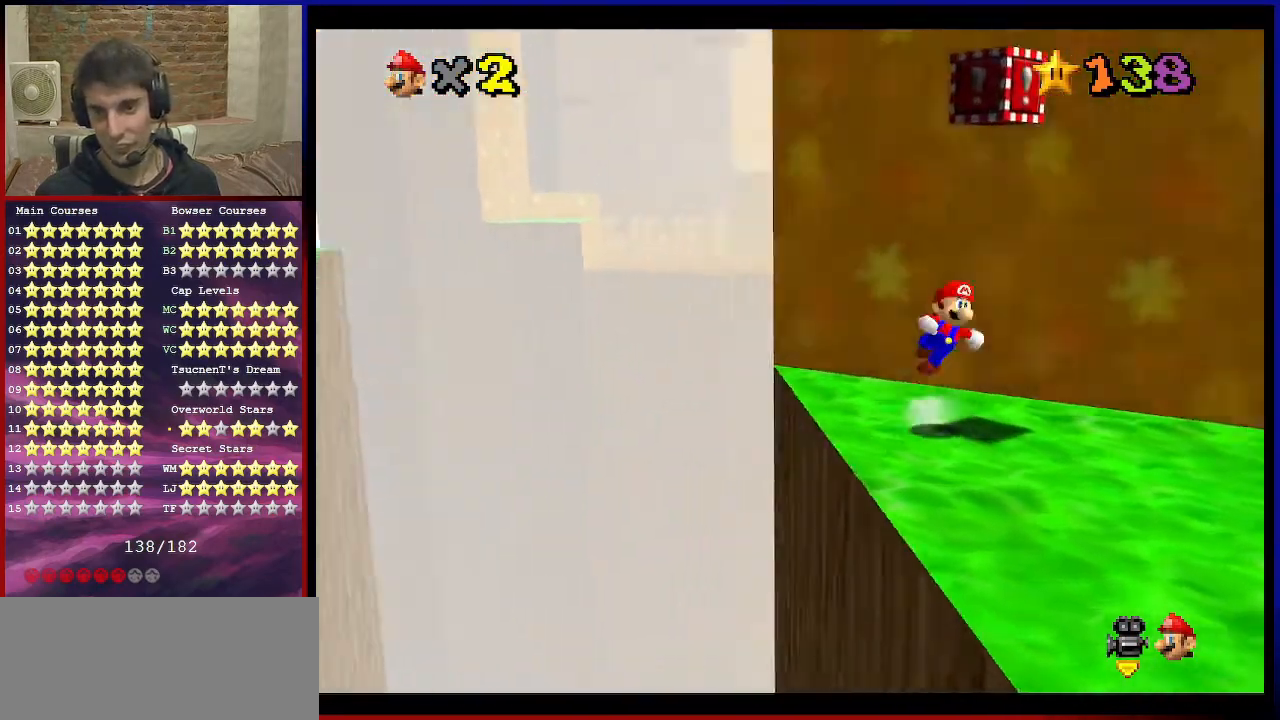
{"buttons": [], "left_stick": "center", "events": [[100, "left_stick", "up-right"], [134, "A", "up"], [167, "C_DOWN", "down"], [167, "C_LEFT", "down"], [200, "Z", "down"], [334, "C_DOWN", "up"], [334, "C_LEFT", "up"], [334, "Z", "up"], [334, "left_stick", "center"]]}
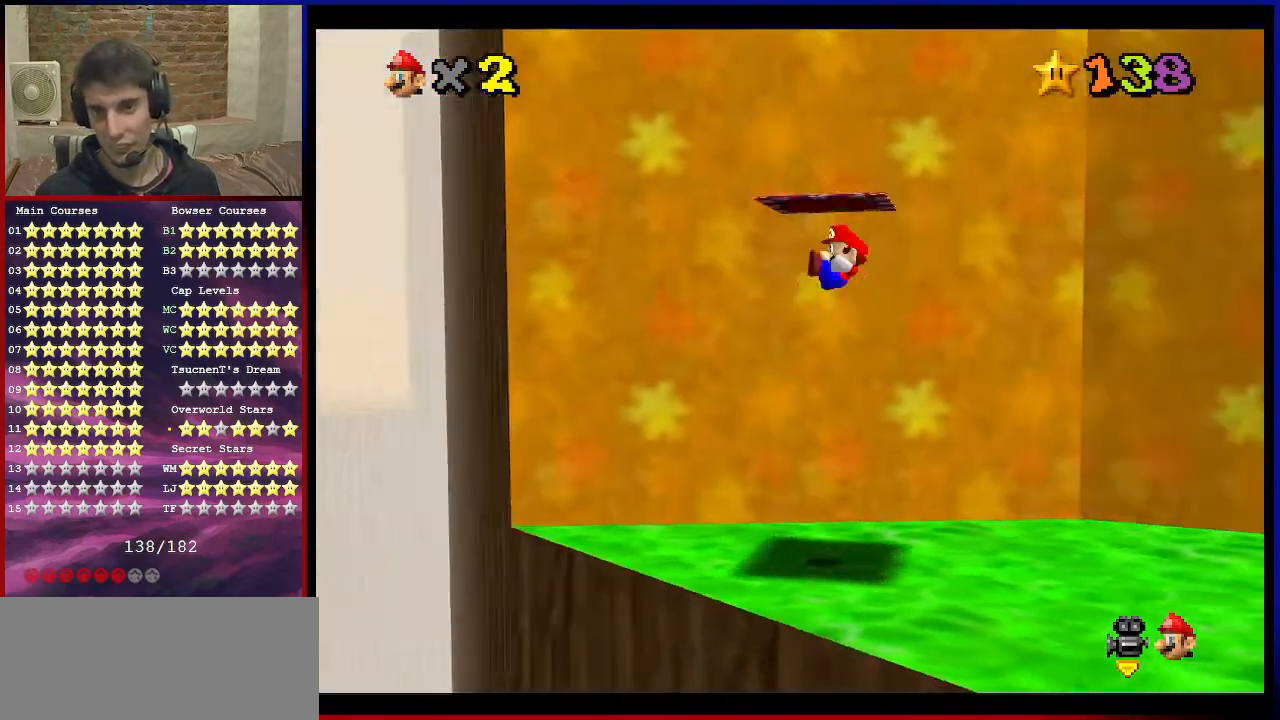
{"buttons": [], "left_stick": "down-right", "events": [[66, "left_stick", "down-right"], [233, "C_DOWN", "down"], [233, "C_LEFT", "down"], [367, "C_DOWN", "up"], [433, "C_LEFT", "up"]]}